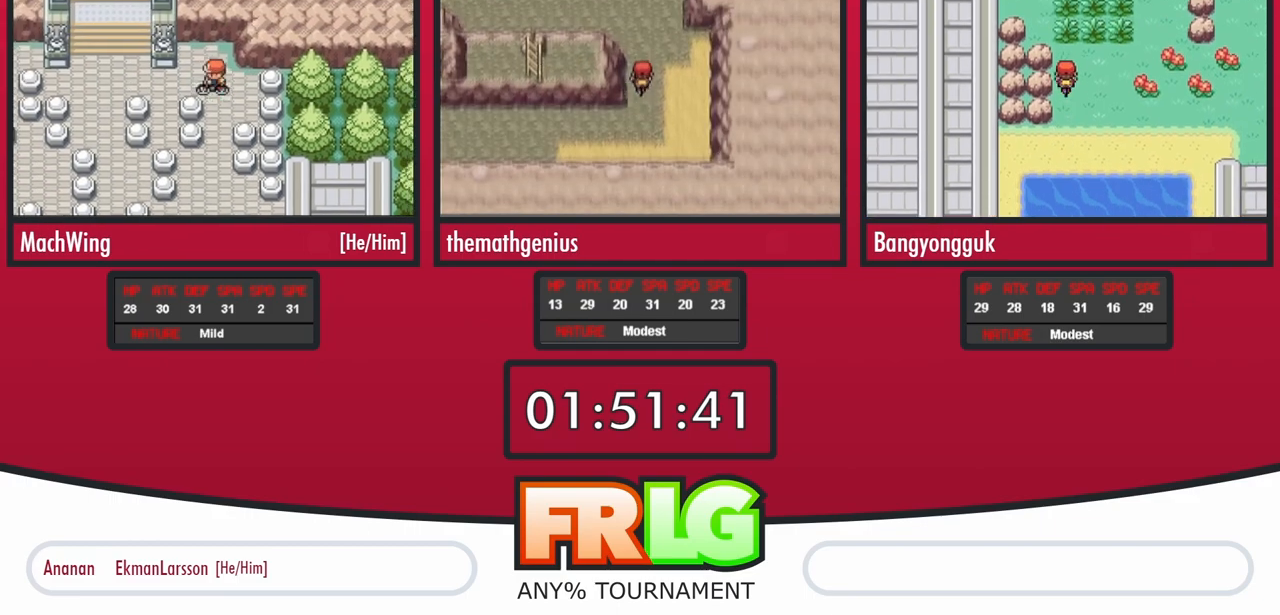
Gameplay with a controller (Nintendo layout); each line is a JSON object with the inputs held at the frame after it (dt_ms = milliseconds from this image to that frame). "events" lists button and stick changes between this image and that frame as [ms after this image, input, new state], when the widget could be followed in between. Not read: L3 R3.
{"dt_ms": 500, "buttons": ["DPAD_UP"], "events": [[367, "DPAD_UP", "down"], [383, "DPAD_LEFT", "up"]]}
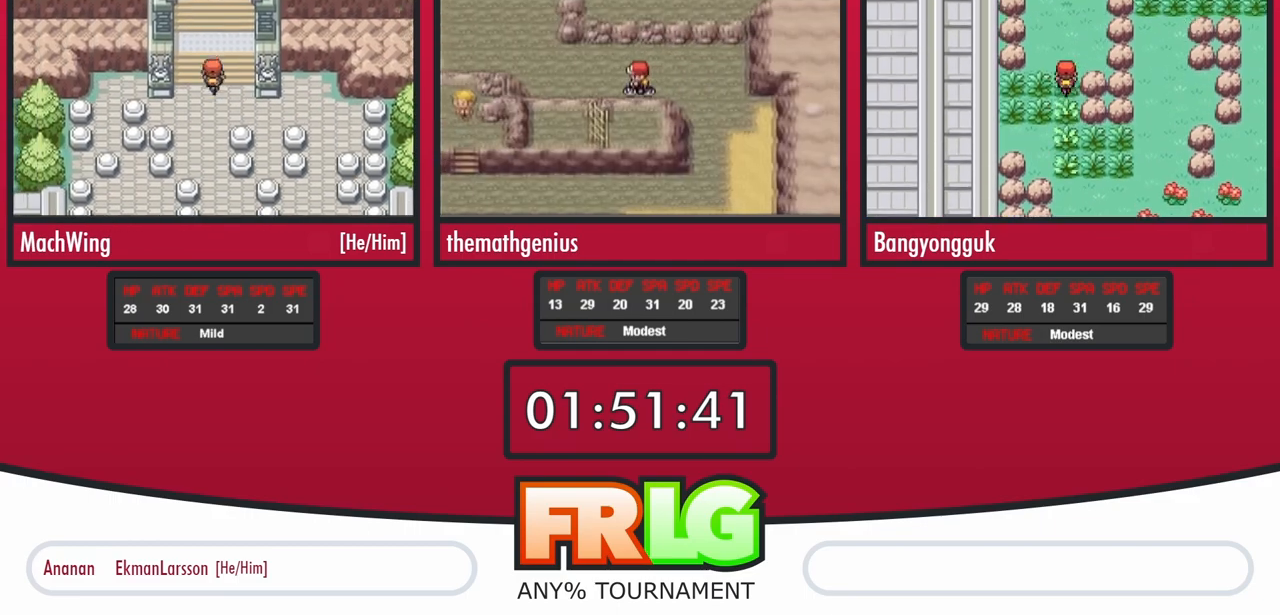
{"dt_ms": 500, "buttons": ["DPAD_UP"]}
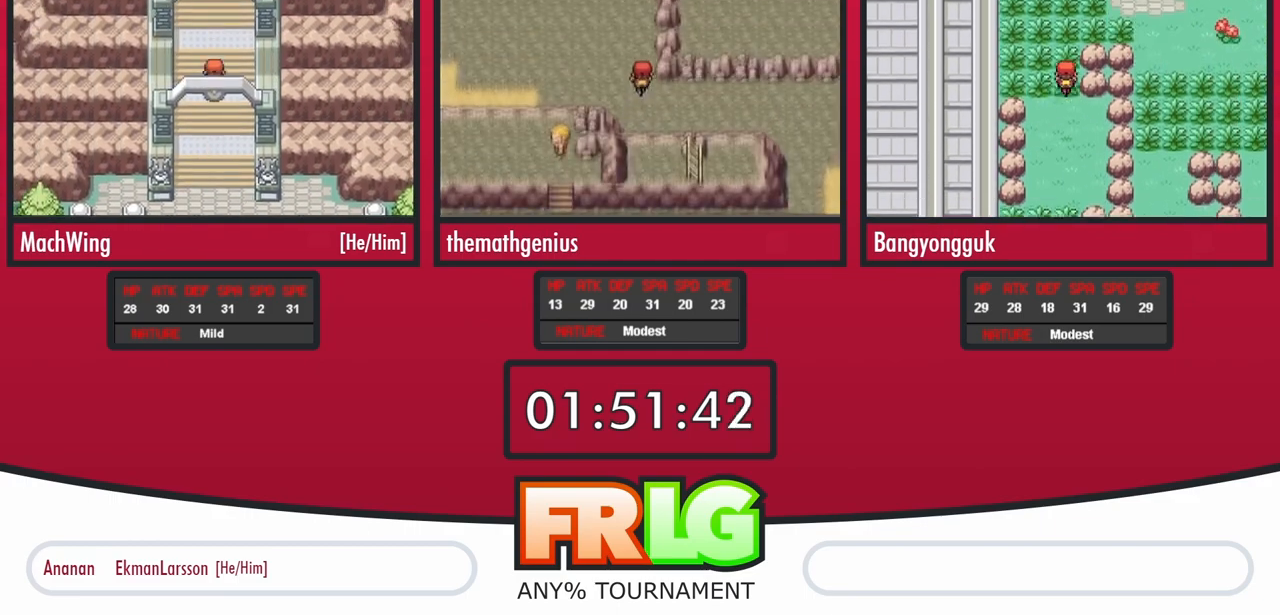
{"dt_ms": 500, "buttons": ["DPAD_UP"]}
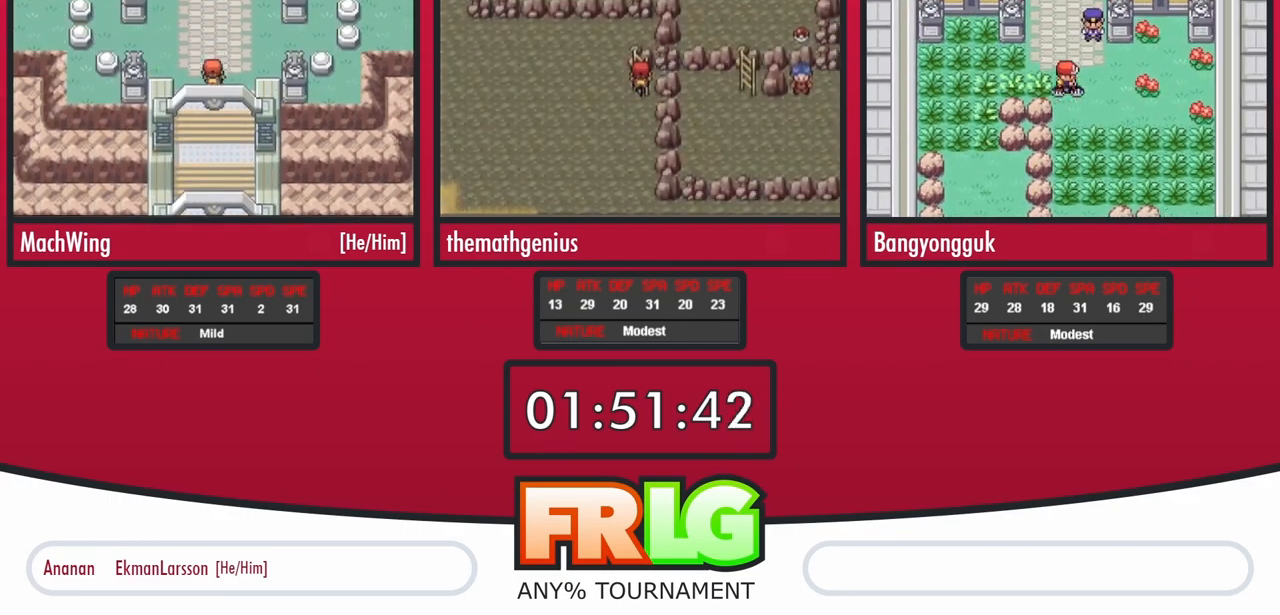
{"dt_ms": 500, "buttons": ["DPAD_UP"]}
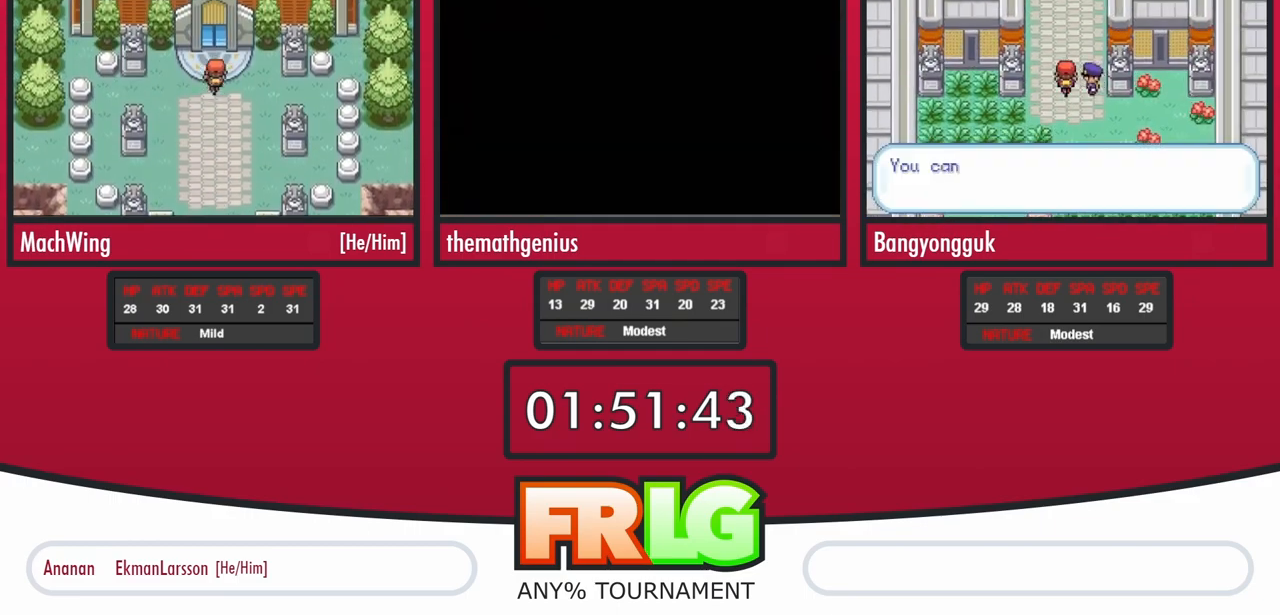
{"dt_ms": 500, "buttons": ["DPAD_UP"]}
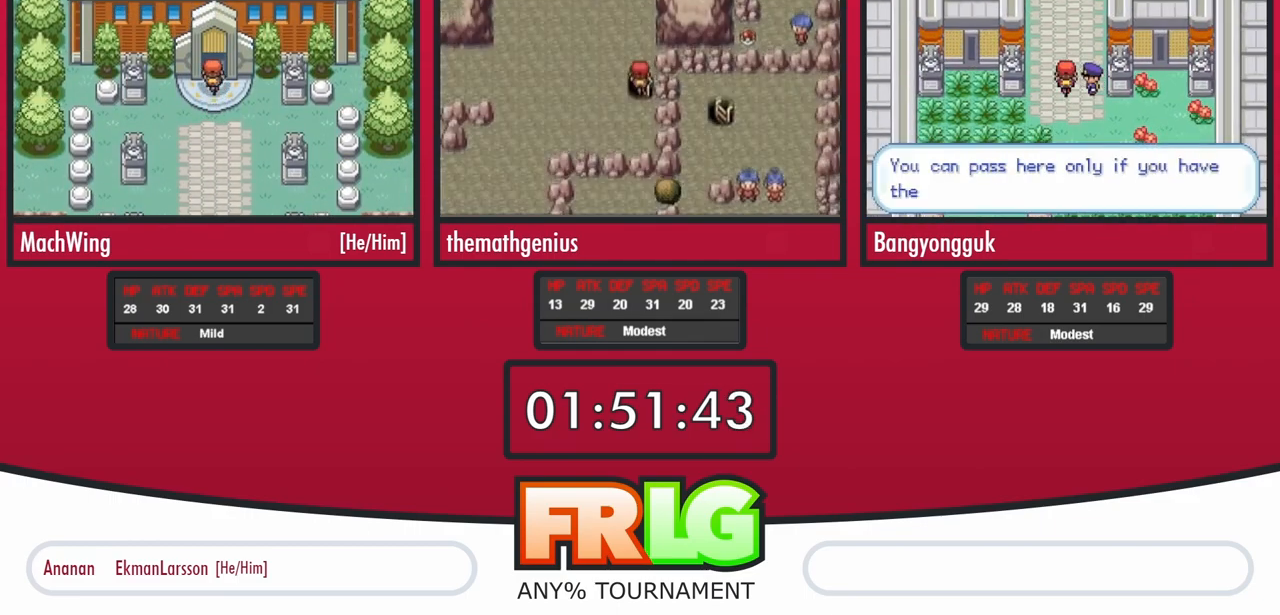
{"dt_ms": 1000, "buttons": ["DPAD_UP"]}